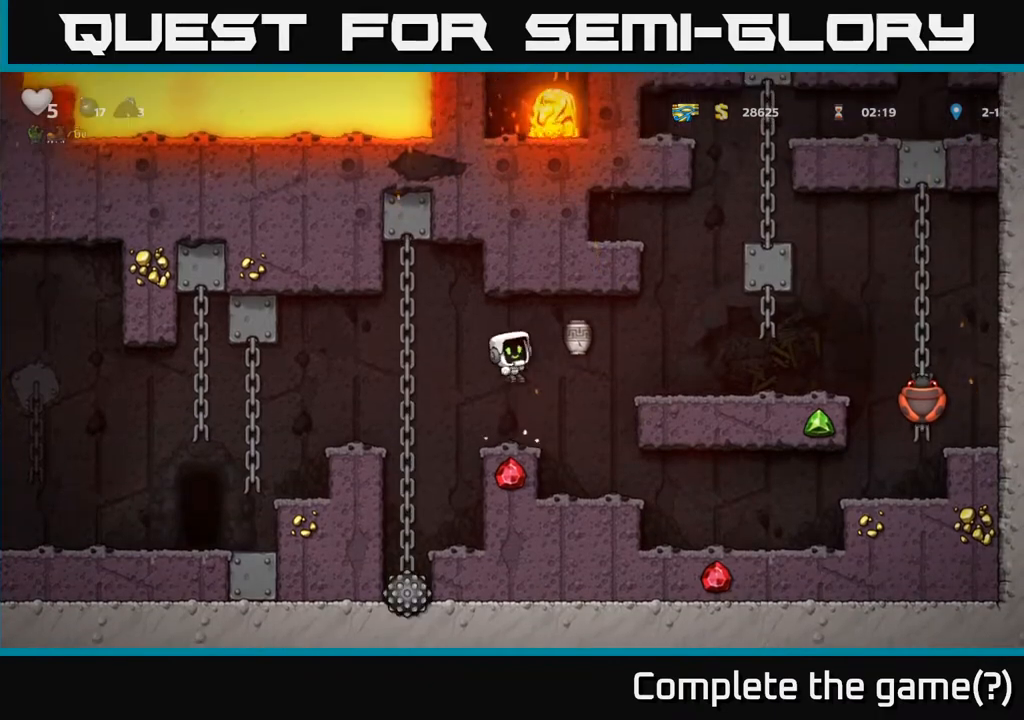
Gameplay with a controller (Xbox layout); each line is a JSON object with the inputs held at the frame after it. "events" lists button and stick changes between this image and that frame as [ms after this image, input, new state], when the widget could be followed in between.
{"buttons": [], "left_stick": "center", "right_stick": "center", "events": [[33, "X", "up"]]}
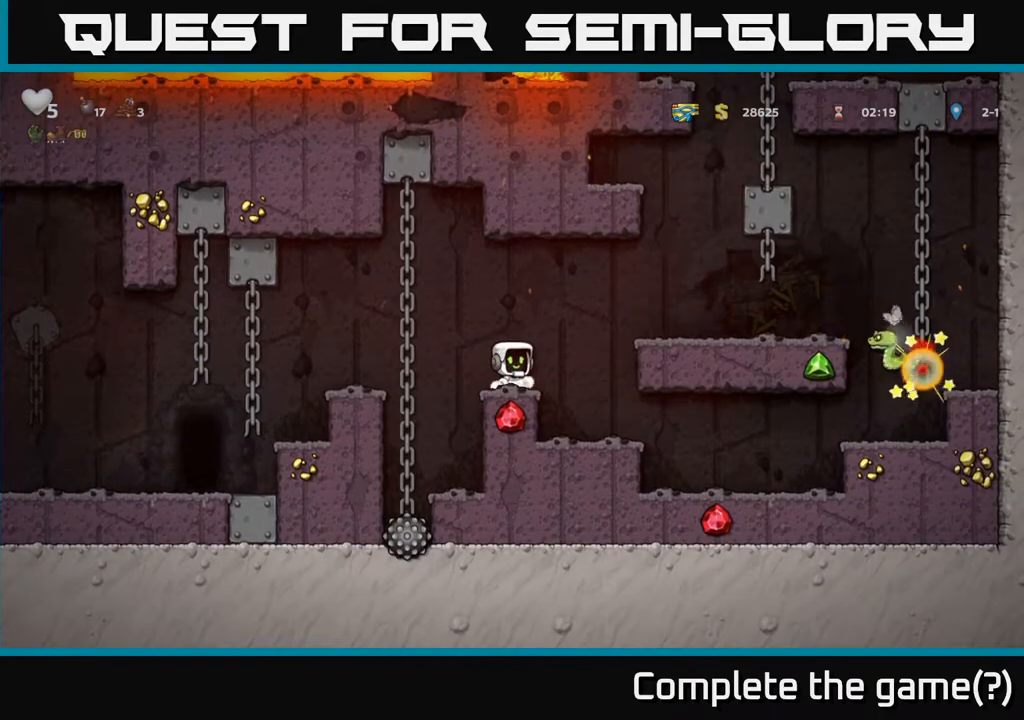
{"buttons": ["DPAD_RIGHT"], "left_stick": "center", "right_stick": "center", "events": [[33, "DPAD_RIGHT", "down"], [67, "A", "down"], [333, "A", "up"]]}
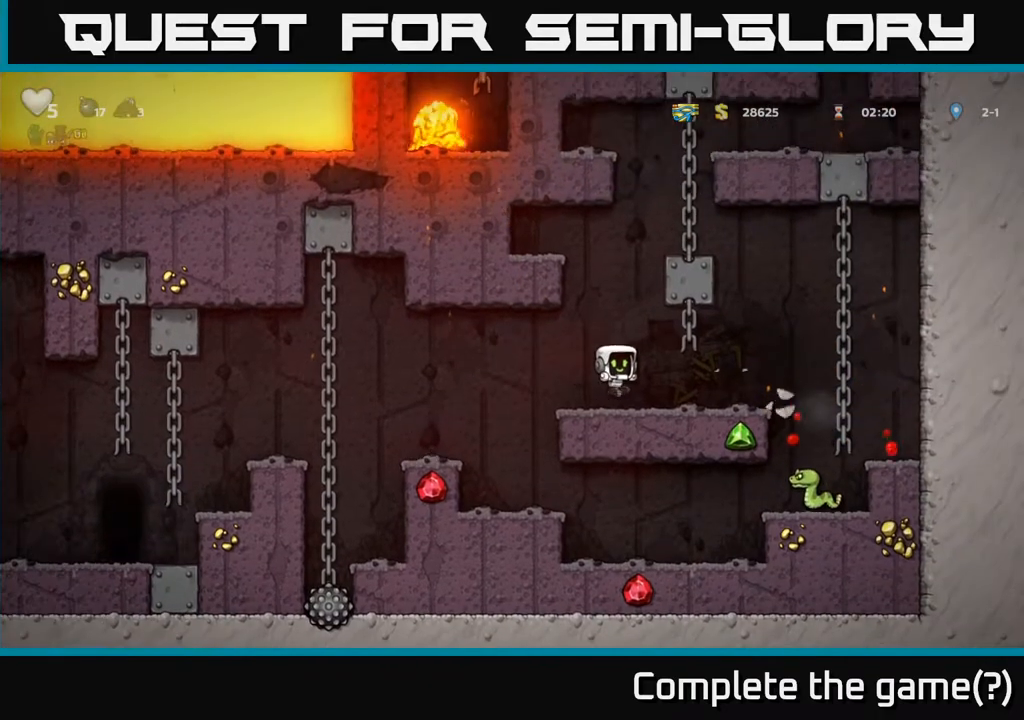
{"buttons": [], "left_stick": "center", "right_stick": "center", "events": [[133, "A", "down"], [233, "A", "up"], [367, "DPAD_RIGHT", "up"]]}
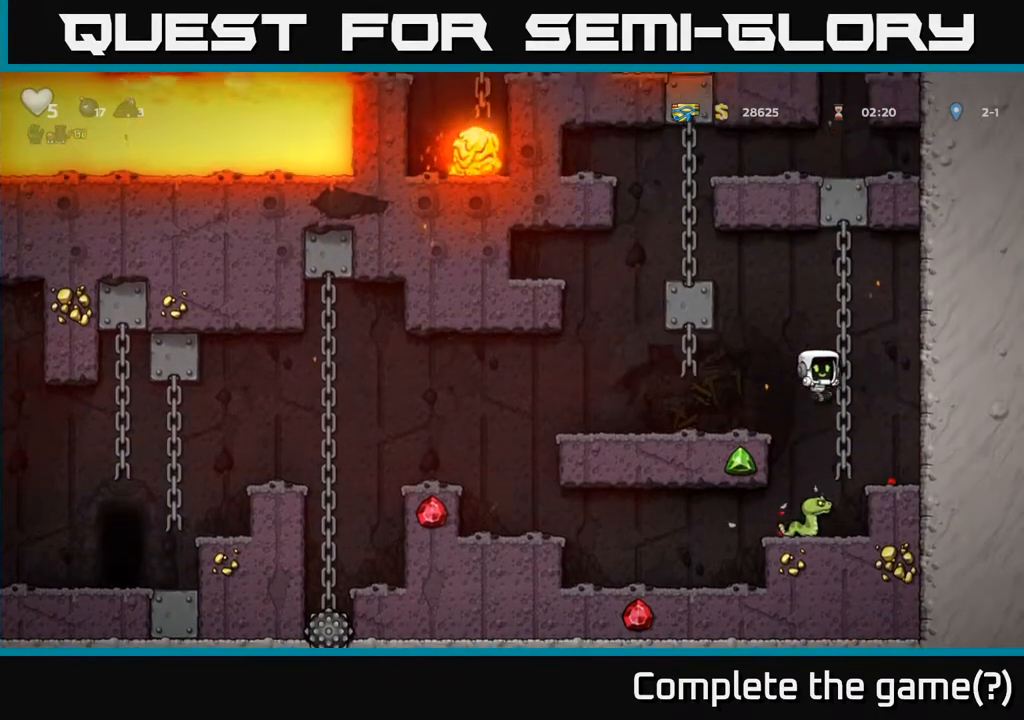
{"buttons": ["A", "DPAD_LEFT"], "left_stick": "center", "right_stick": "center", "events": [[83, "A", "down"], [350, "DPAD_UP", "down"], [400, "DPAD_LEFT", "down"], [467, "DPAD_UP", "up"]]}
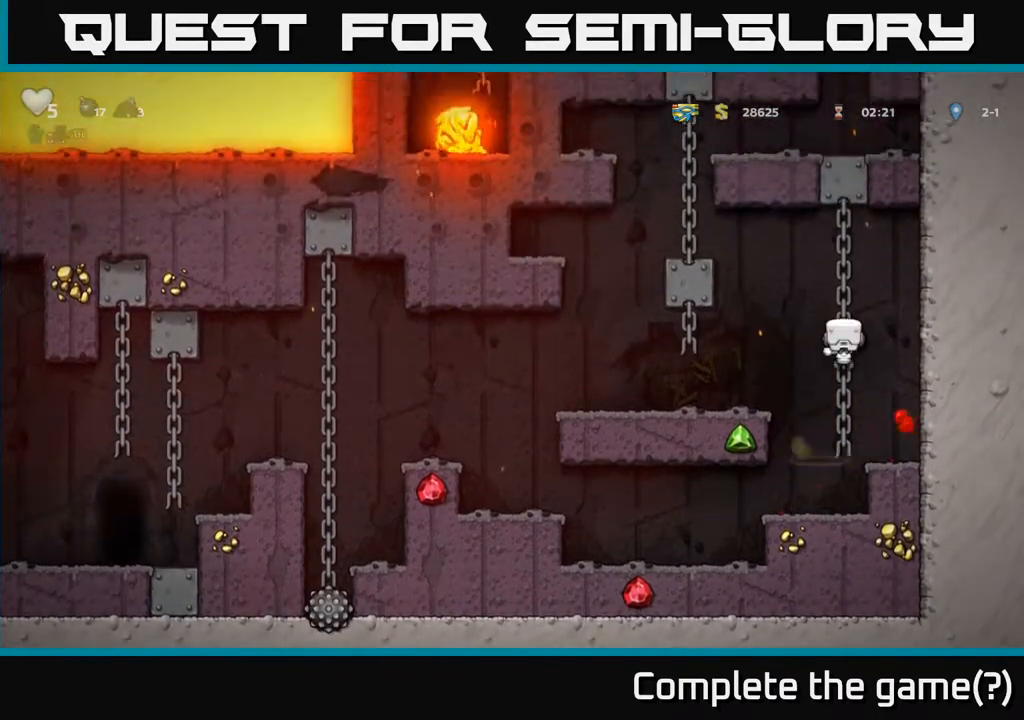
{"buttons": ["A", "DPAD_LEFT"], "left_stick": "center", "right_stick": "center", "events": [[33, "DPAD_UP", "down"], [50, "A", "up"], [67, "DPAD_LEFT", "up"], [350, "DPAD_LEFT", "down"], [350, "DPAD_UP", "up"], [367, "A", "down"]]}
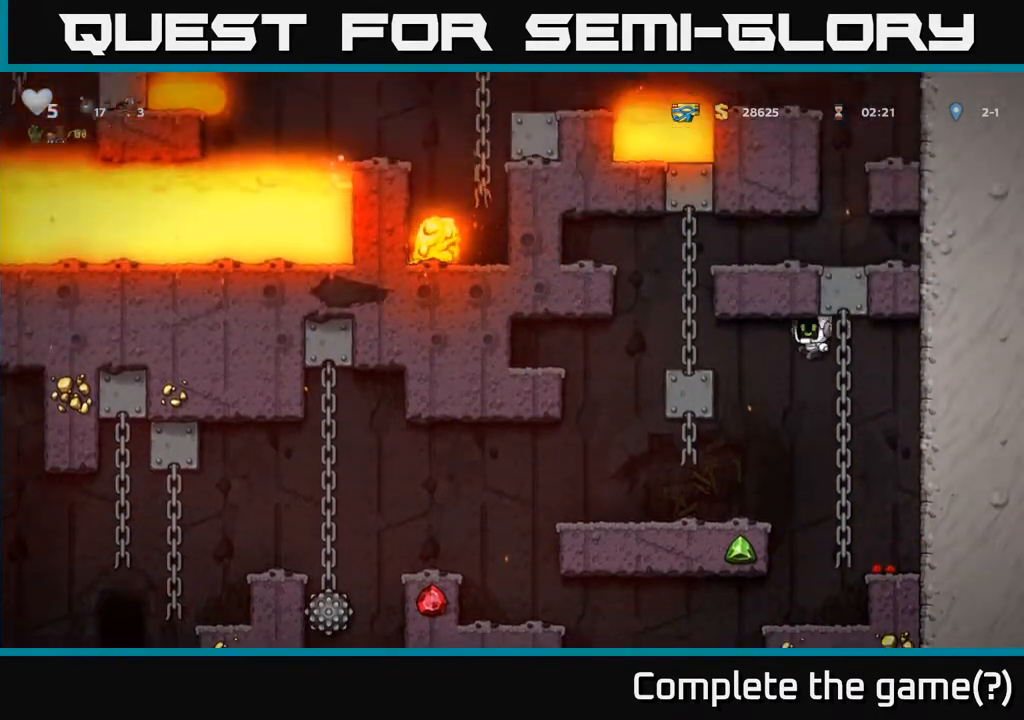
{"buttons": ["DPAD_UP", "DPAD_LEFT"], "left_stick": "center", "right_stick": "center", "events": [[67, "A", "up"], [233, "DPAD_UP", "down"], [267, "DPAD_LEFT", "up"], [500, "DPAD_LEFT", "down"]]}
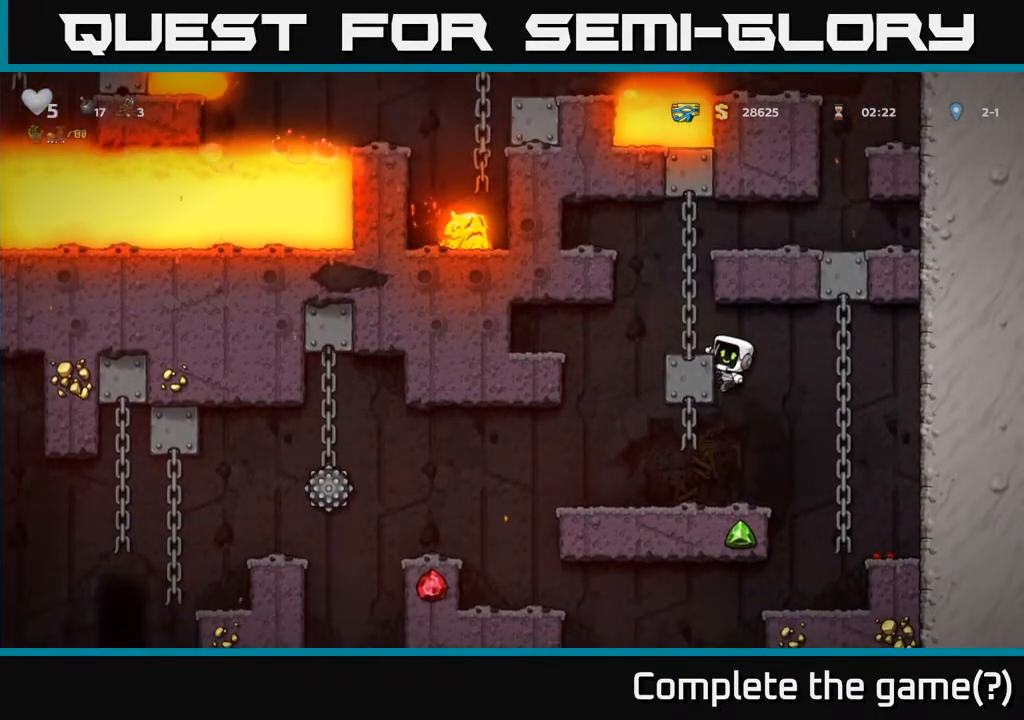
{"buttons": ["DPAD_UP"], "left_stick": "center", "right_stick": "center", "events": [[33, "A", "down"], [33, "DPAD_UP", "up"], [117, "DPAD_UP", "down"], [167, "DPAD_LEFT", "up"], [200, "A", "up"], [333, "DPAD_LEFT", "down"], [467, "DPAD_LEFT", "up"]]}
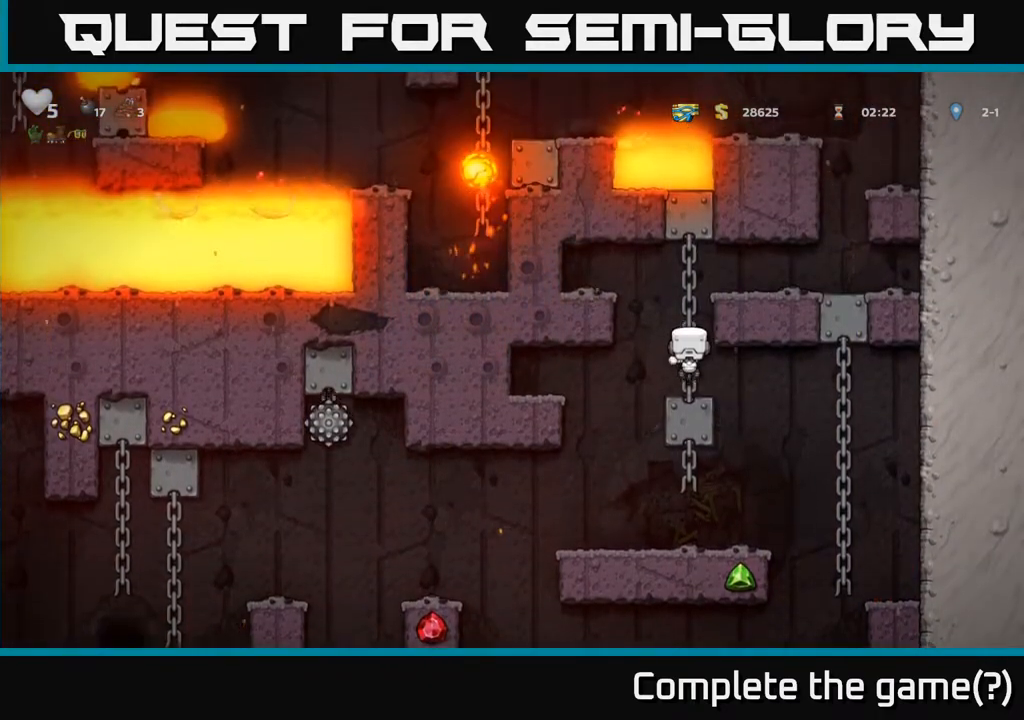
{"buttons": ["DPAD_RIGHT"], "left_stick": "center", "right_stick": "center", "events": [[183, "A", "down"], [300, "DPAD_RIGHT", "down"], [333, "DPAD_UP", "up"], [350, "A", "up"]]}
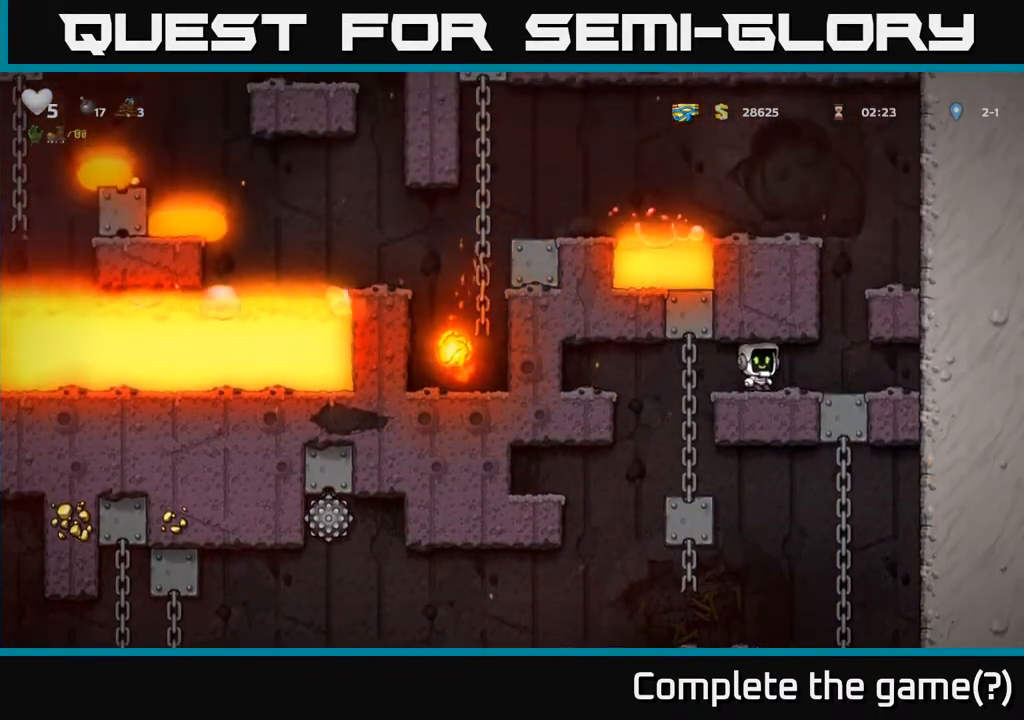
{"buttons": [], "left_stick": "center", "right_stick": "center", "events": [[50, "DPAD_RIGHT", "up"], [217, "DPAD_RIGHT", "down"], [283, "DPAD_RIGHT", "up"]]}
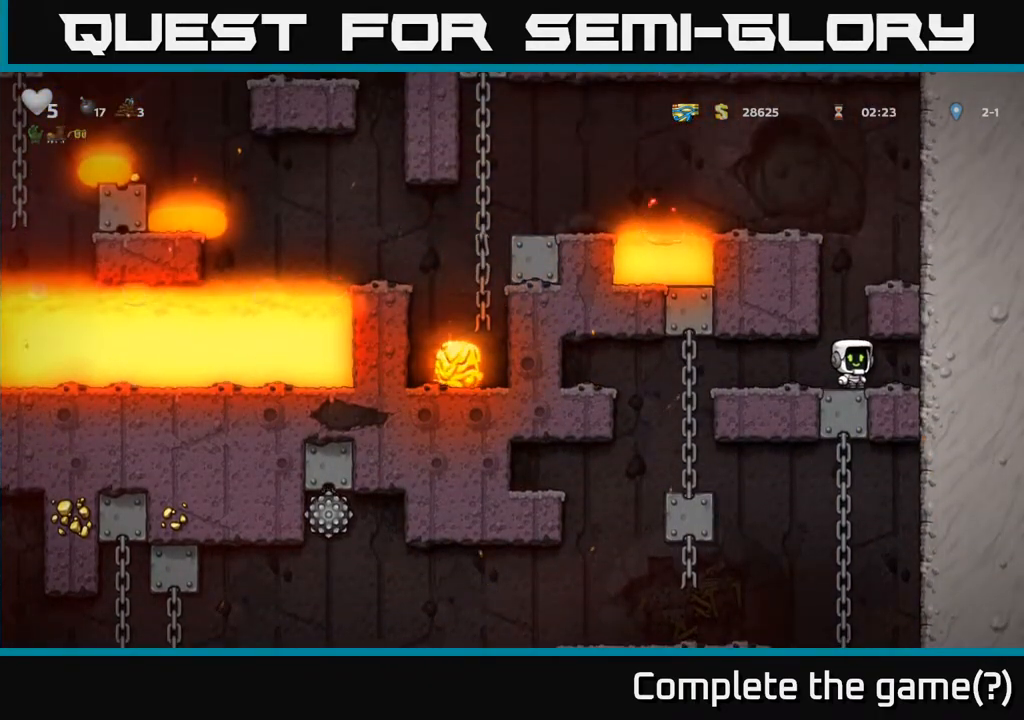
{"buttons": [], "left_stick": "center", "right_stick": "center", "events": [[33, "A", "down"], [83, "DPAD_LEFT", "down"], [183, "DPAD_LEFT", "up"], [200, "A", "up"]]}
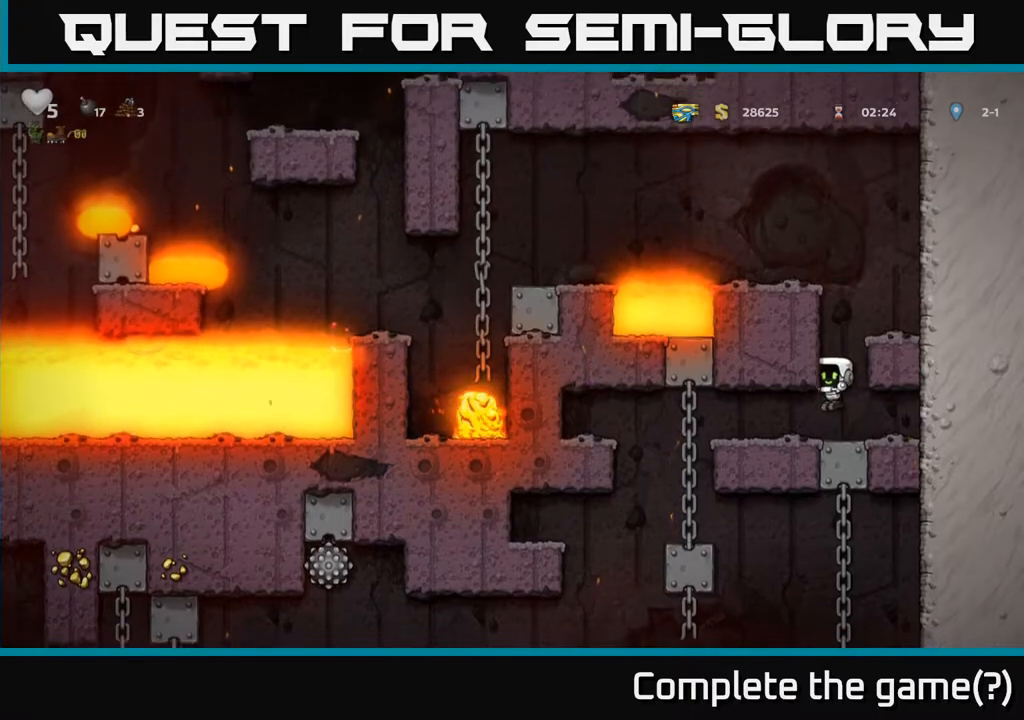
{"buttons": ["DPAD_LEFT"], "left_stick": "center", "right_stick": "center", "events": [[67, "A", "down"], [367, "A", "up"], [433, "DPAD_LEFT", "down"]]}
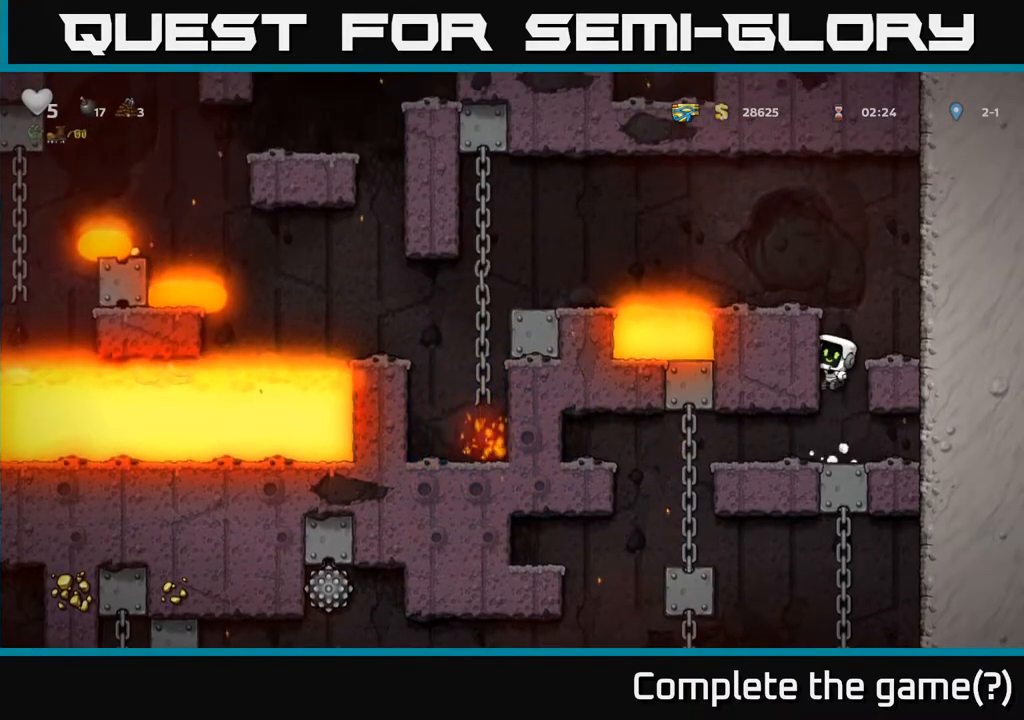
{"buttons": ["A", "DPAD_LEFT"], "left_stick": "center", "right_stick": "center", "events": [[117, "A", "down"], [183, "A", "up"], [467, "A", "down"]]}
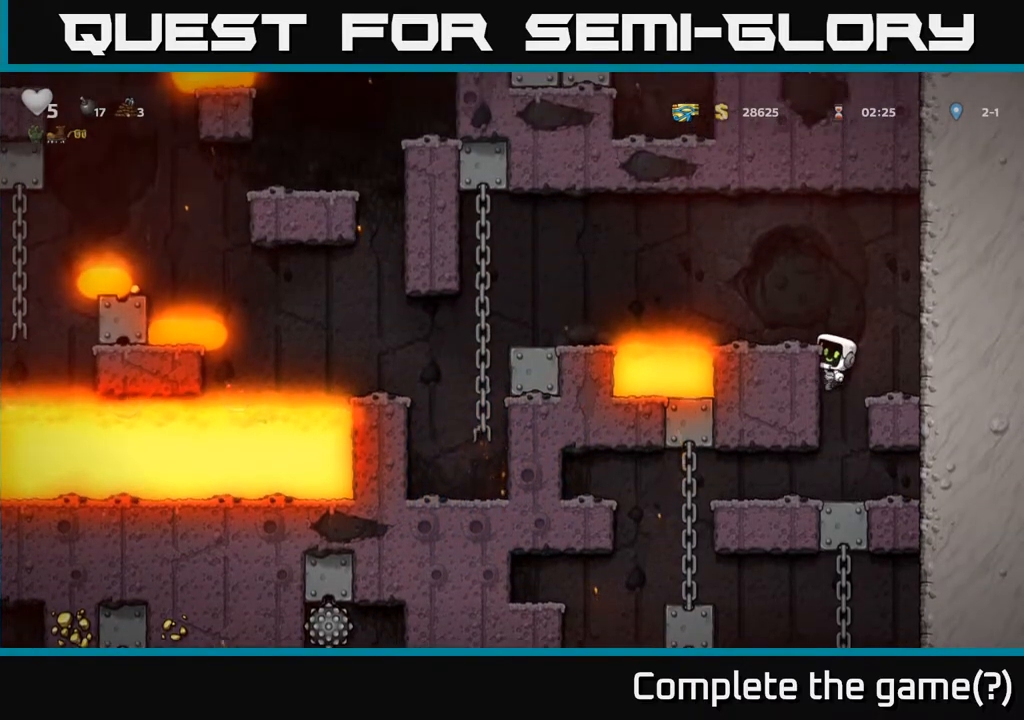
{"buttons": ["A", "DPAD_LEFT"], "left_stick": "center", "right_stick": "center", "events": [[100, "A", "up"], [133, "DPAD_LEFT", "up"], [383, "DPAD_LEFT", "down"], [483, "A", "down"]]}
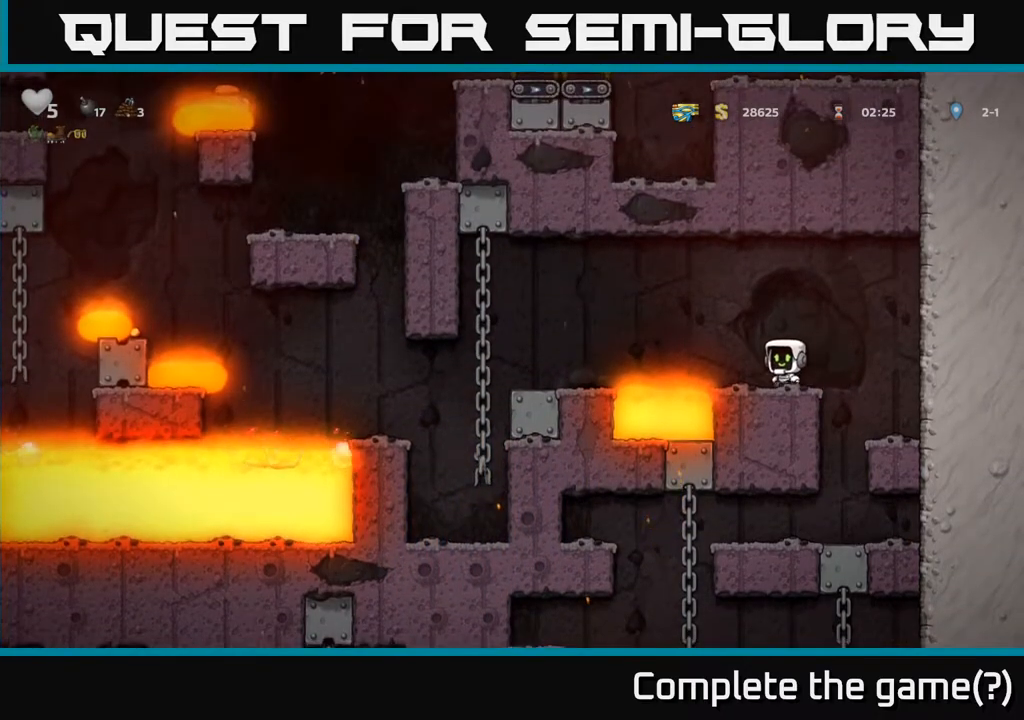
{"buttons": ["DPAD_LEFT"], "left_stick": "center", "right_stick": "center", "events": [[500, "A", "up"]]}
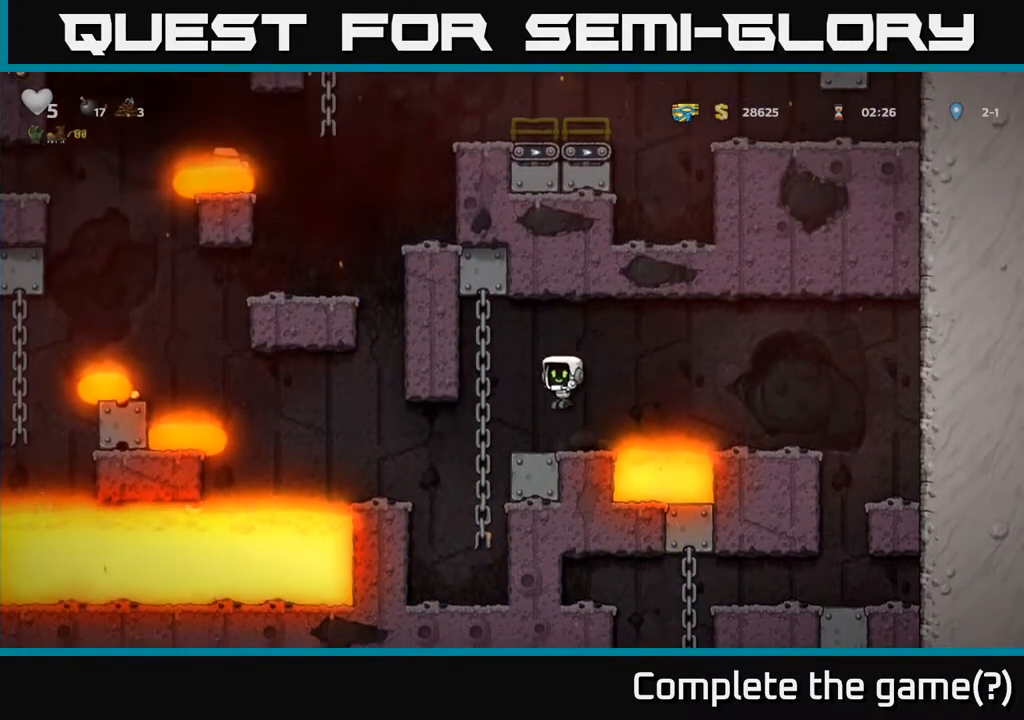
{"buttons": [], "left_stick": "center", "right_stick": "center", "events": [[100, "DPAD_LEFT", "up"], [100, "DPAD_UP", "down"], [183, "DPAD_UP", "up"], [267, "DPAD_DOWN", "down"], [500, "DPAD_DOWN", "up"]]}
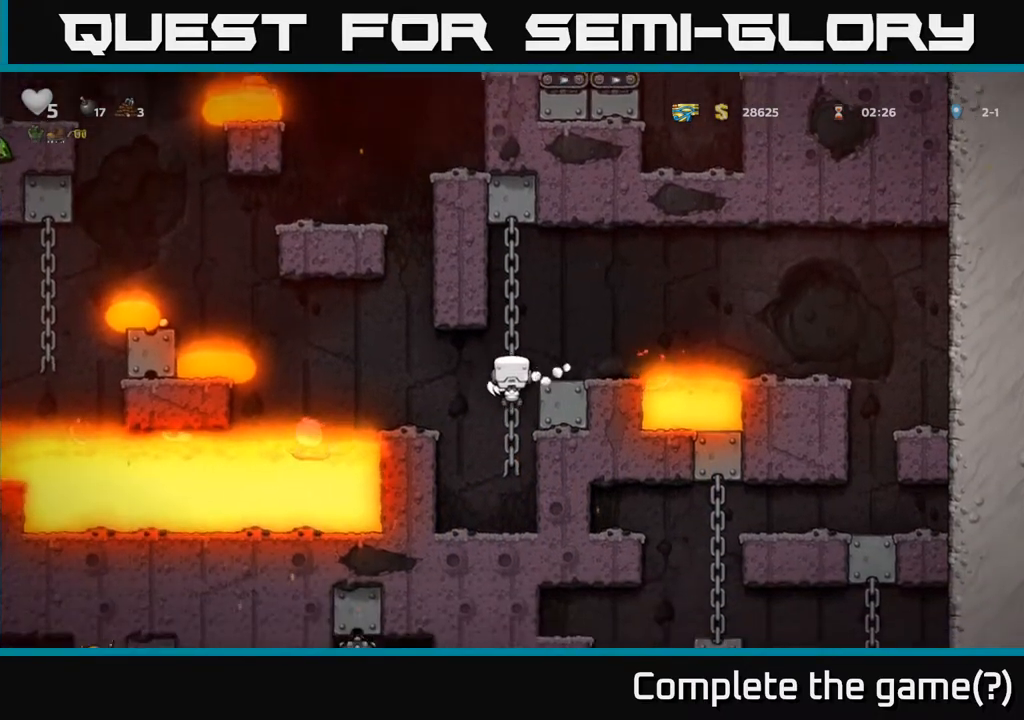
{"buttons": [], "left_stick": "center", "right_stick": "center", "events": [[200, "DPAD_LEFT", "down"], [350, "DPAD_LEFT", "up"]]}
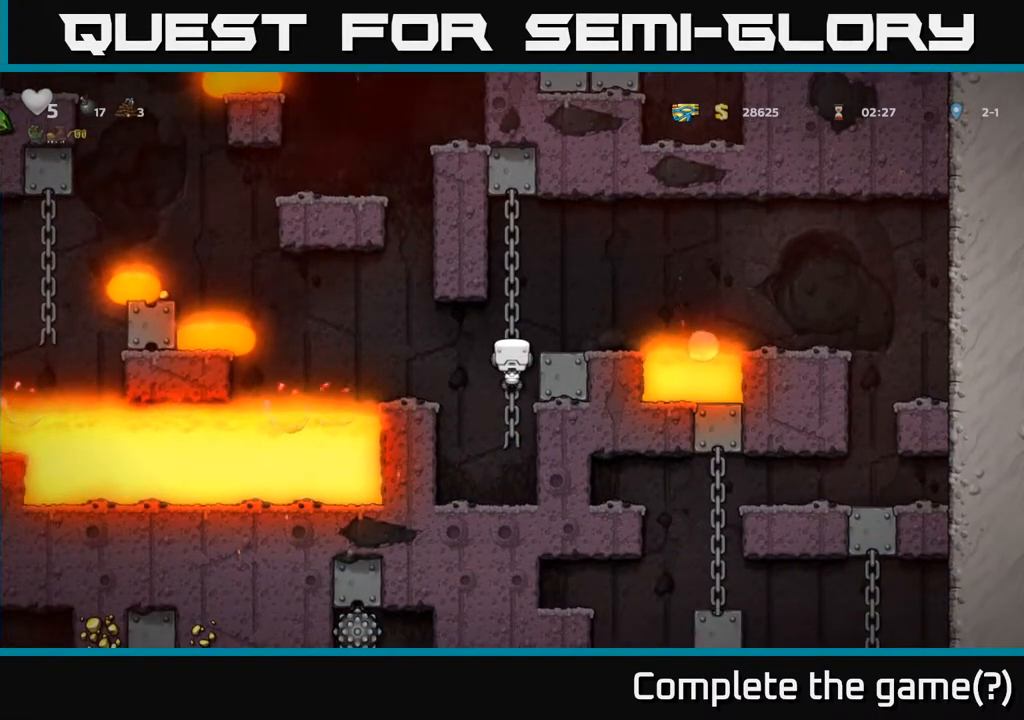
{"buttons": [], "left_stick": "center", "right_stick": "center", "events": [[200, "A", "down"], [283, "A", "up"], [283, "DPAD_LEFT", "down"], [350, "DPAD_LEFT", "up"]]}
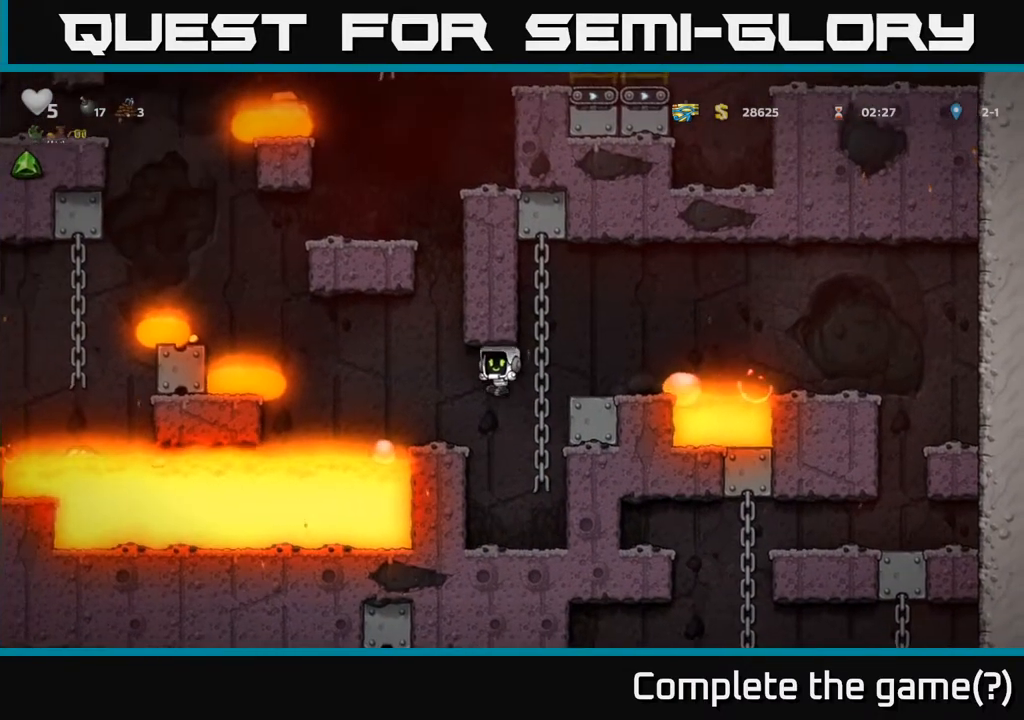
{"buttons": ["DPAD_LEFT"], "left_stick": "center", "right_stick": "center", "events": [[400, "A", "down"], [483, "DPAD_LEFT", "down"], [500, "A", "up"]]}
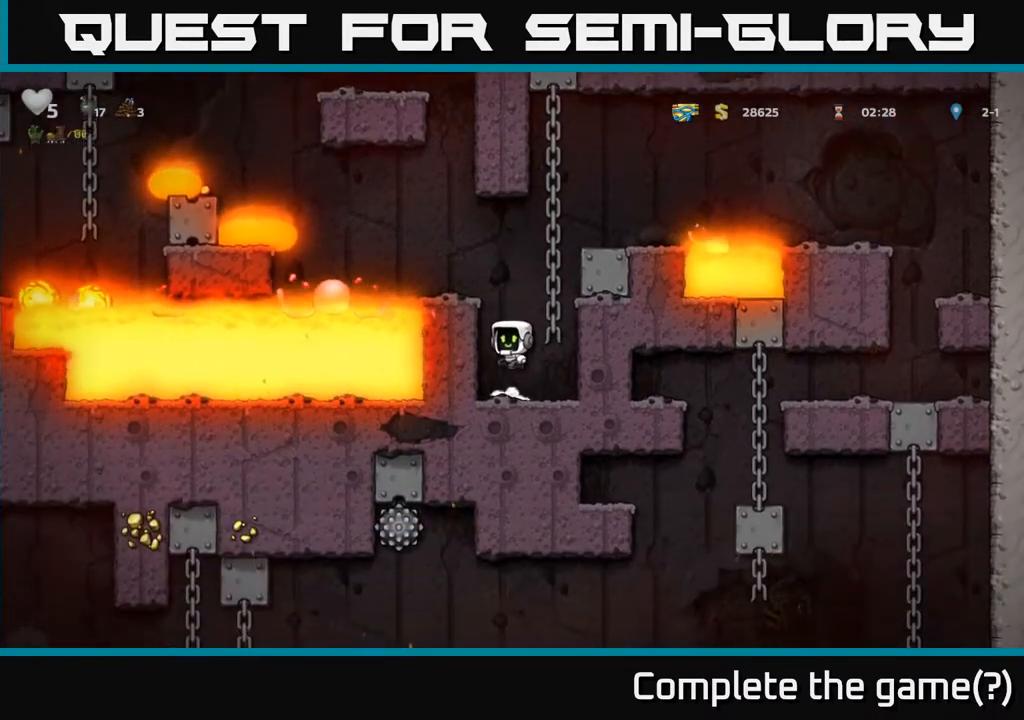
{"buttons": [], "left_stick": "center", "right_stick": "center", "events": [[250, "A", "down"], [400, "A", "up"], [450, "DPAD_LEFT", "up"]]}
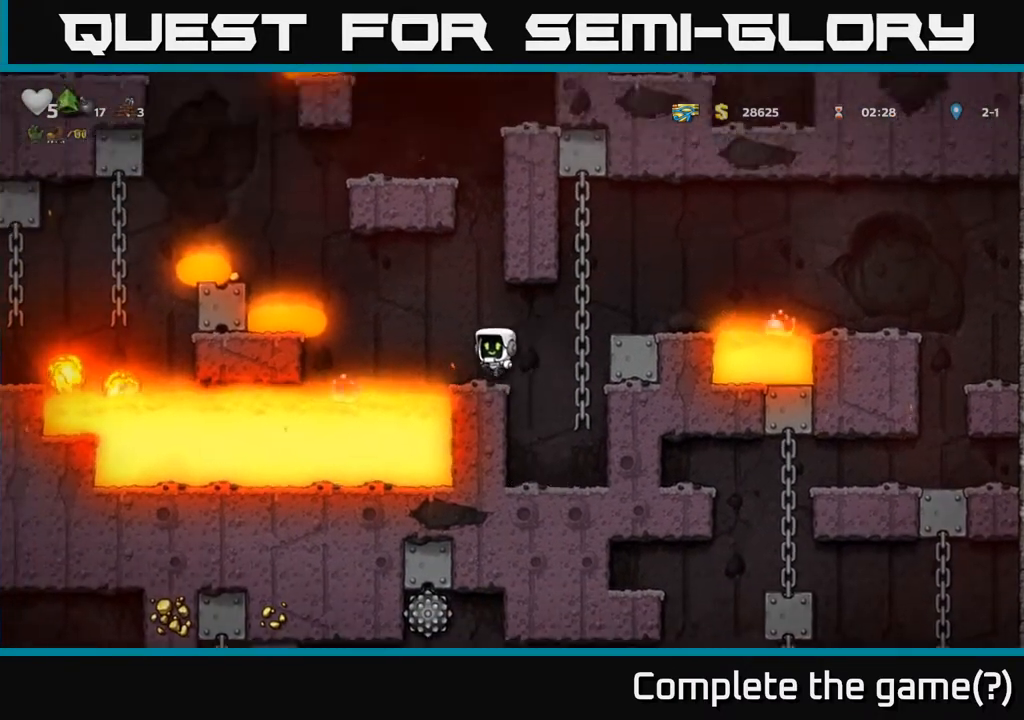
{"buttons": ["A"], "left_stick": "center", "right_stick": "center", "events": [[233, "A", "down"]]}
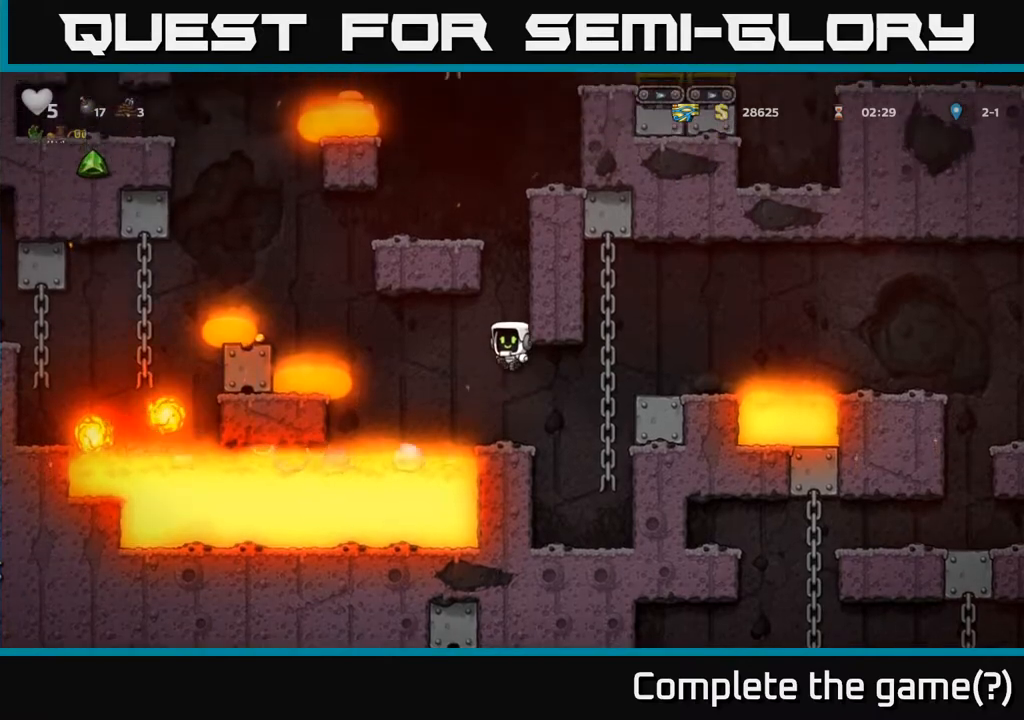
{"buttons": ["A"], "left_stick": "center", "right_stick": "center", "events": [[83, "A", "up"], [417, "A", "down"]]}
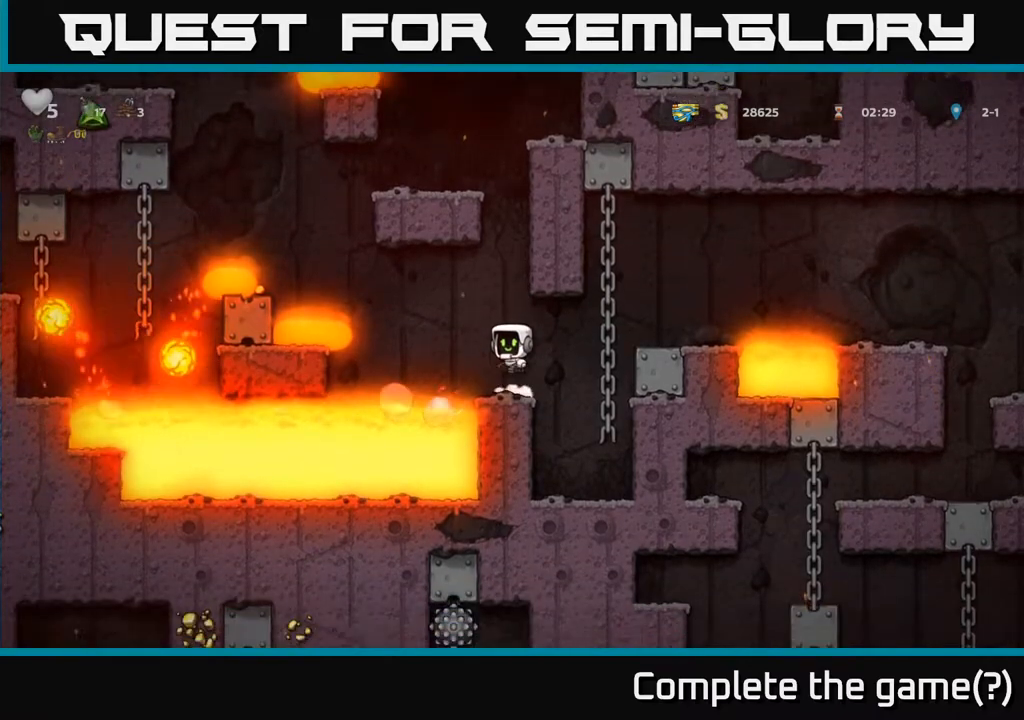
{"buttons": ["A", "DPAD_RIGHT"], "left_stick": "center", "right_stick": "center", "events": [[200, "DPAD_RIGHT", "down"], [283, "A", "up"], [383, "A", "down"]]}
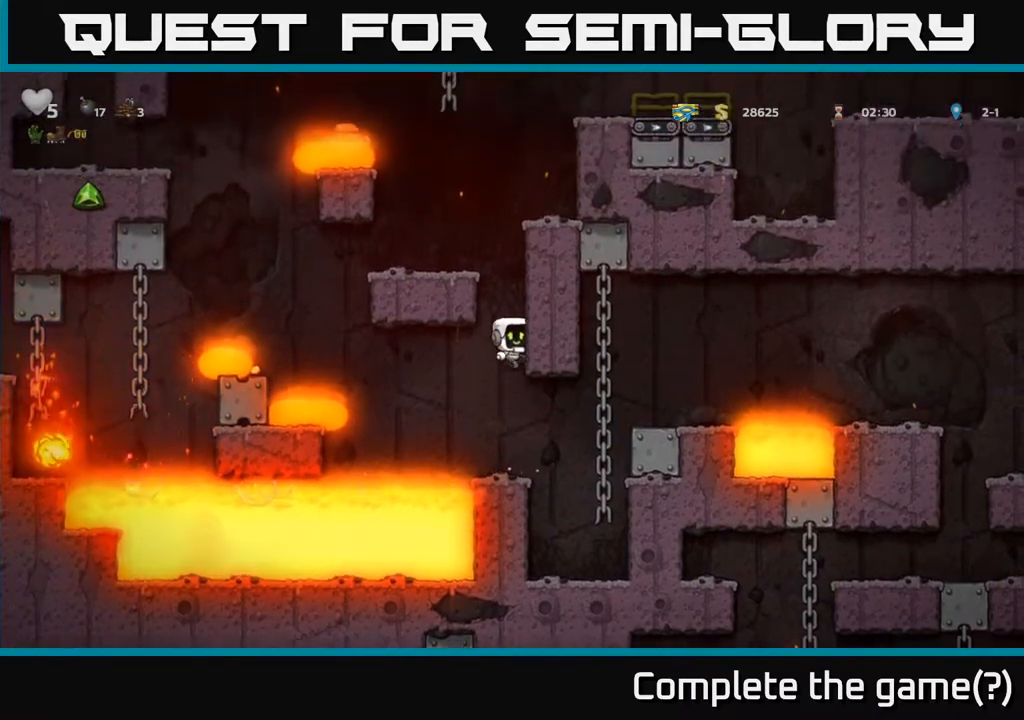
{"buttons": ["DPAD_RIGHT"], "left_stick": "center", "right_stick": "center", "events": [[50, "A", "up"], [183, "A", "down"], [317, "A", "up"]]}
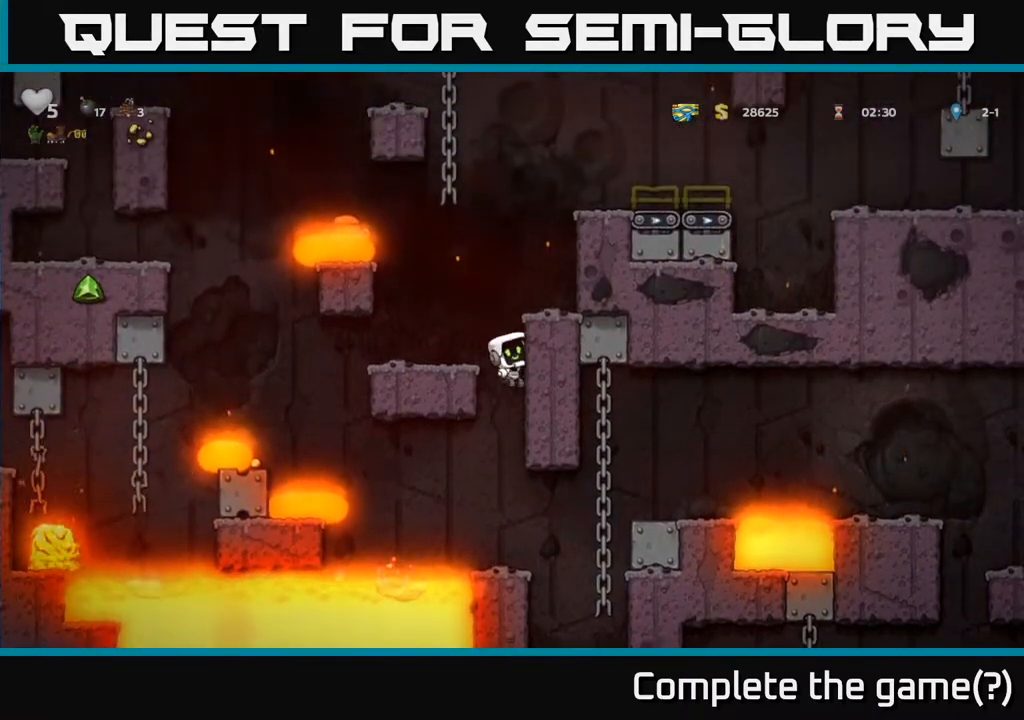
{"buttons": [], "left_stick": "center", "right_stick": "center", "events": [[50, "A", "down"], [183, "DPAD_RIGHT", "up"], [200, "A", "up"], [217, "DPAD_LEFT", "down"], [300, "DPAD_LEFT", "up"]]}
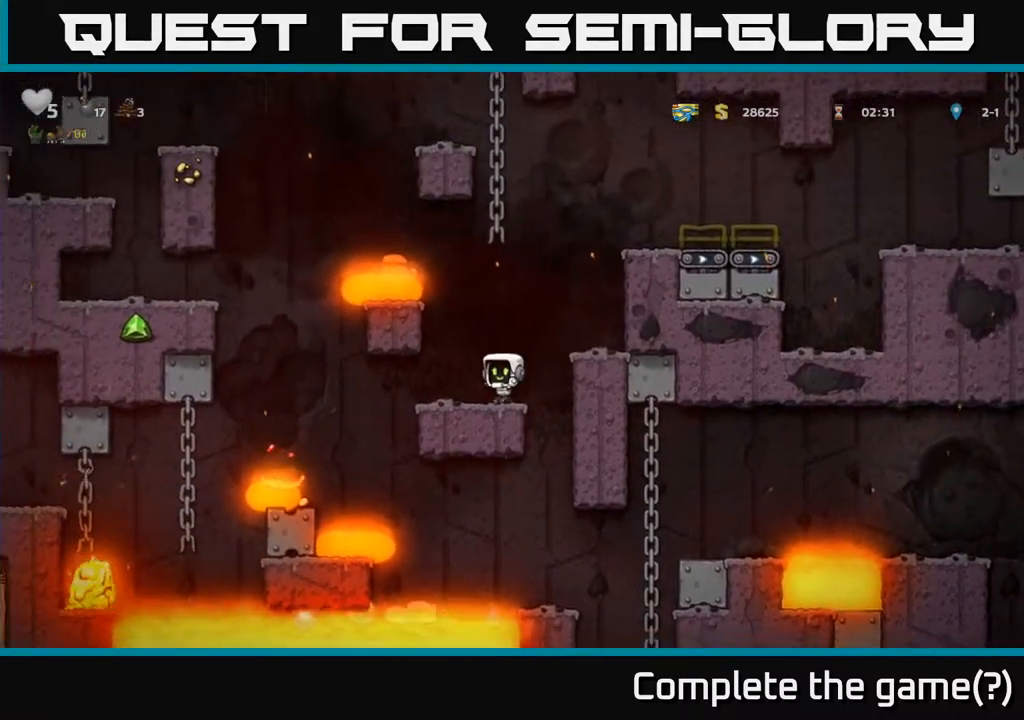
{"buttons": [], "left_stick": "center", "right_stick": "center", "events": [[117, "A", "down"], [117, "DPAD_RIGHT", "down"], [233, "A", "up"], [333, "DPAD_RIGHT", "up"]]}
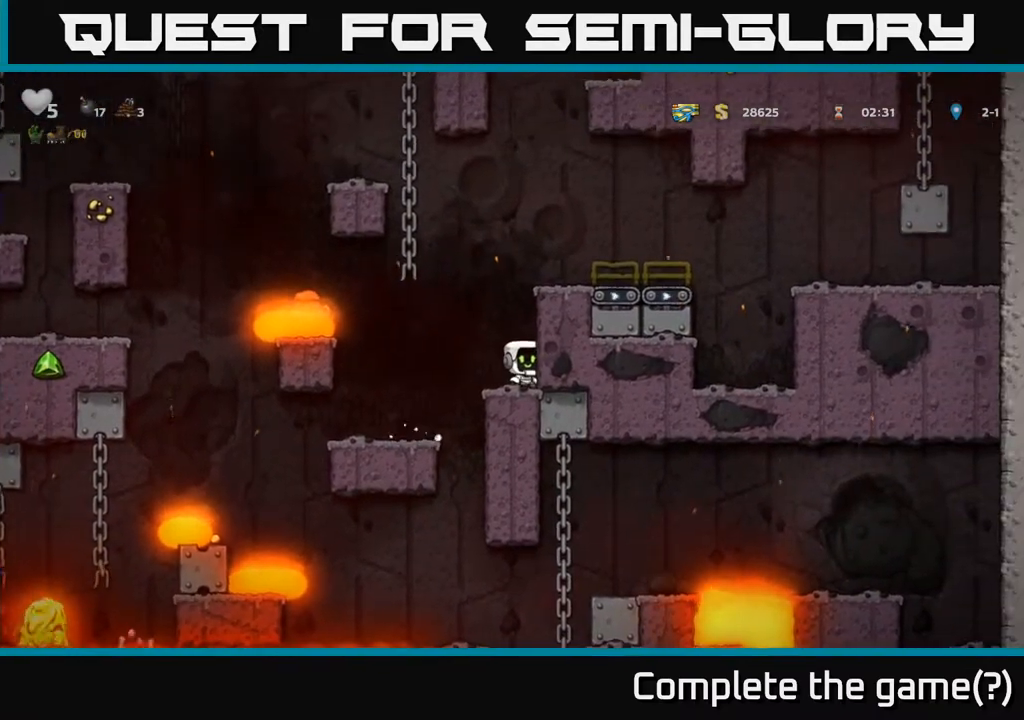
{"buttons": ["DPAD_RIGHT"], "left_stick": "center", "right_stick": "center", "events": [[267, "A", "down"], [267, "DPAD_RIGHT", "down"], [350, "A", "up"]]}
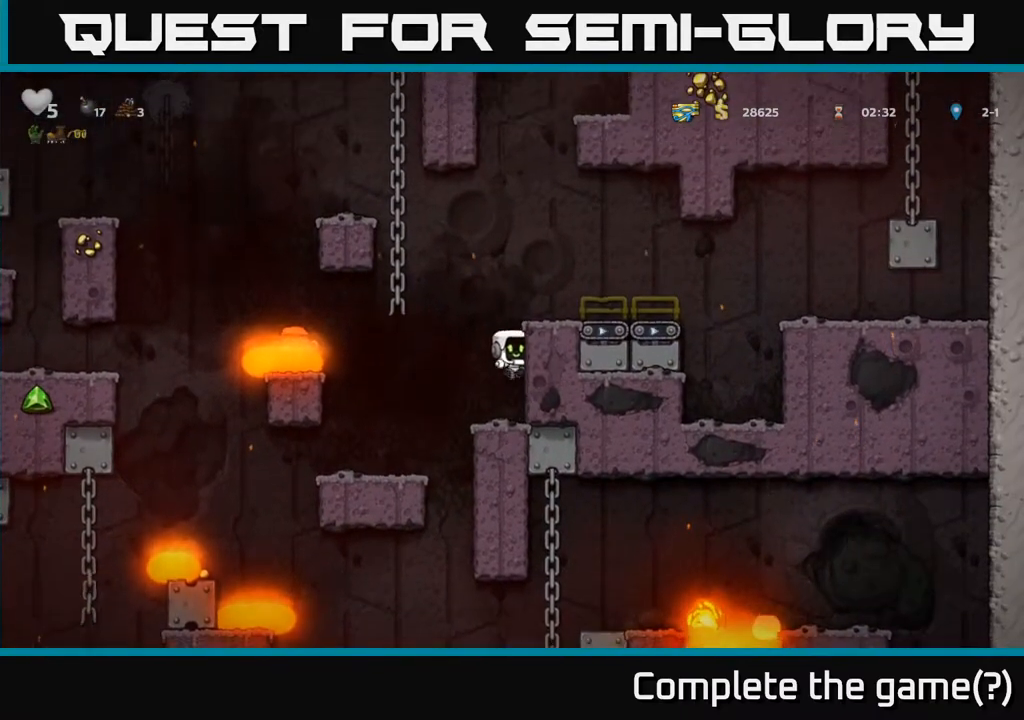
{"buttons": ["DPAD_UP"], "left_stick": "center", "right_stick": "center", "events": [[150, "A", "down"], [167, "DPAD_RIGHT", "up"], [183, "DPAD_LEFT", "down"], [317, "DPAD_UP", "down"], [433, "DPAD_LEFT", "up"], [450, "A", "up"]]}
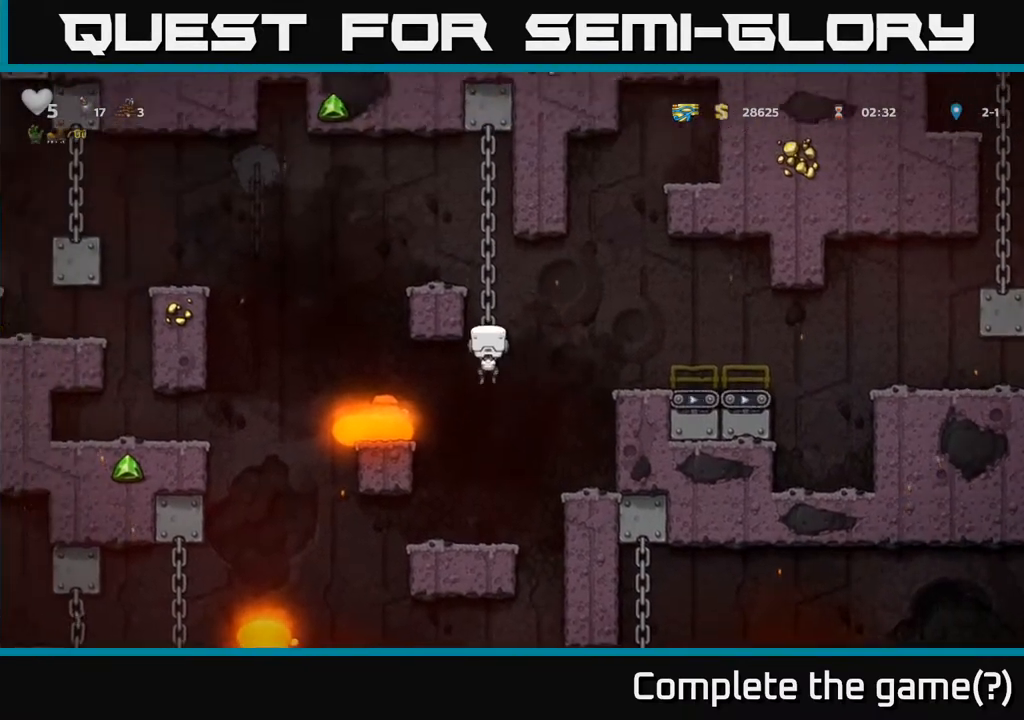
{"buttons": [], "left_stick": "center", "right_stick": "center", "events": [[500, "DPAD_UP", "up"]]}
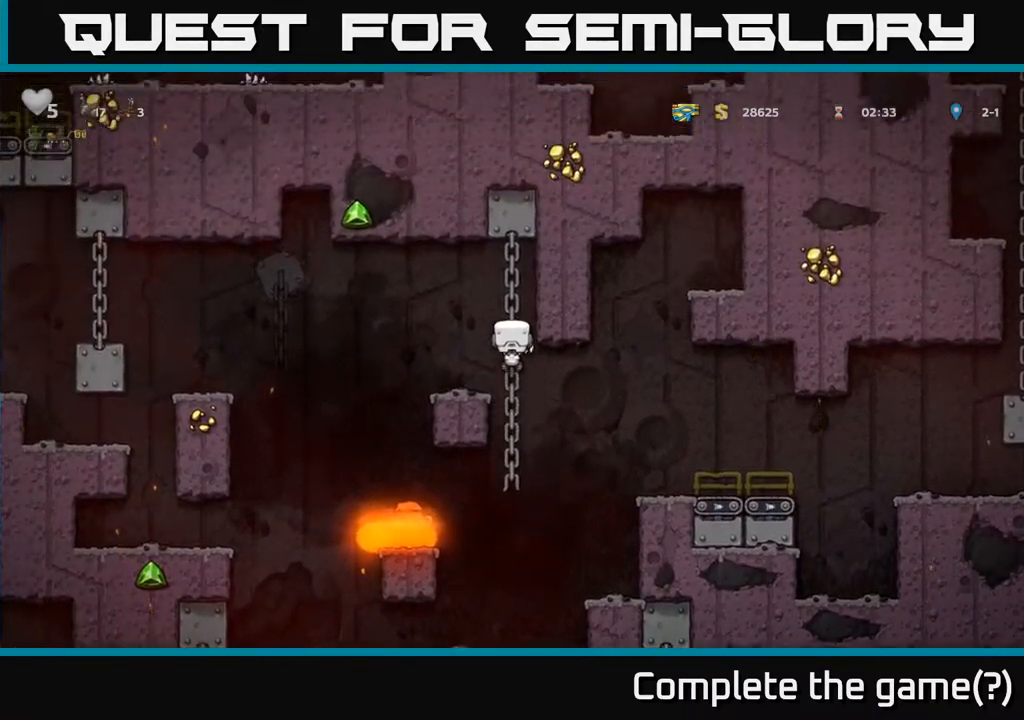
{"buttons": [], "left_stick": "center", "right_stick": "center", "events": [[67, "A", "down"], [217, "A", "up"], [217, "DPAD_LEFT", "down"], [283, "DPAD_LEFT", "up"]]}
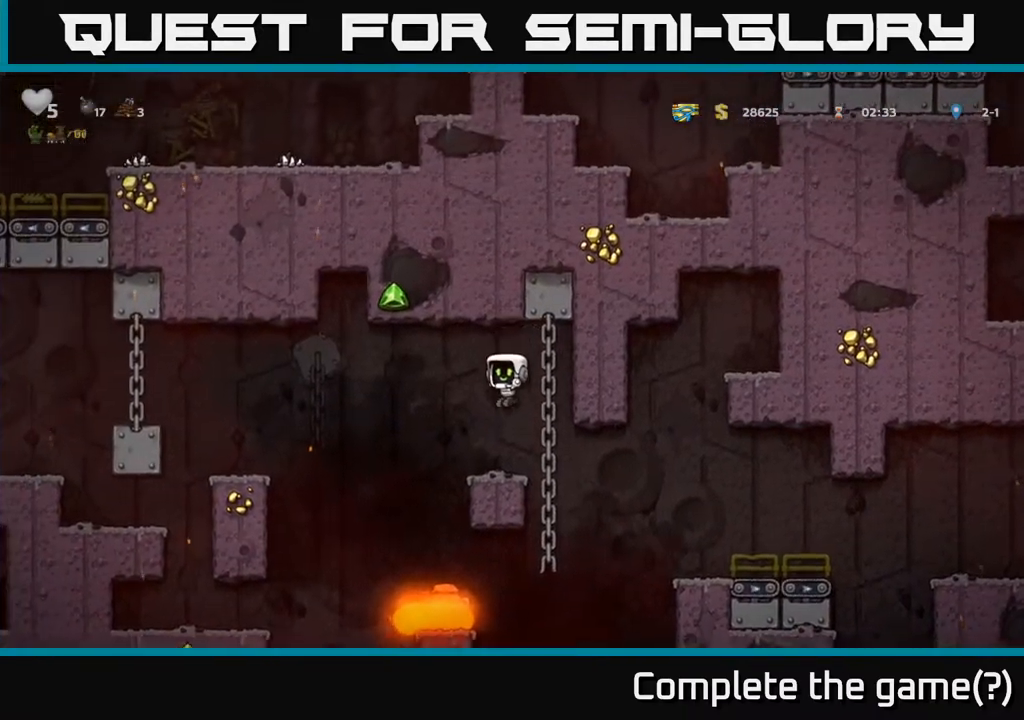
{"buttons": ["A", "DPAD_LEFT"], "left_stick": "center", "right_stick": "center", "events": [[167, "DPAD_LEFT", "down"], [300, "A", "down"]]}
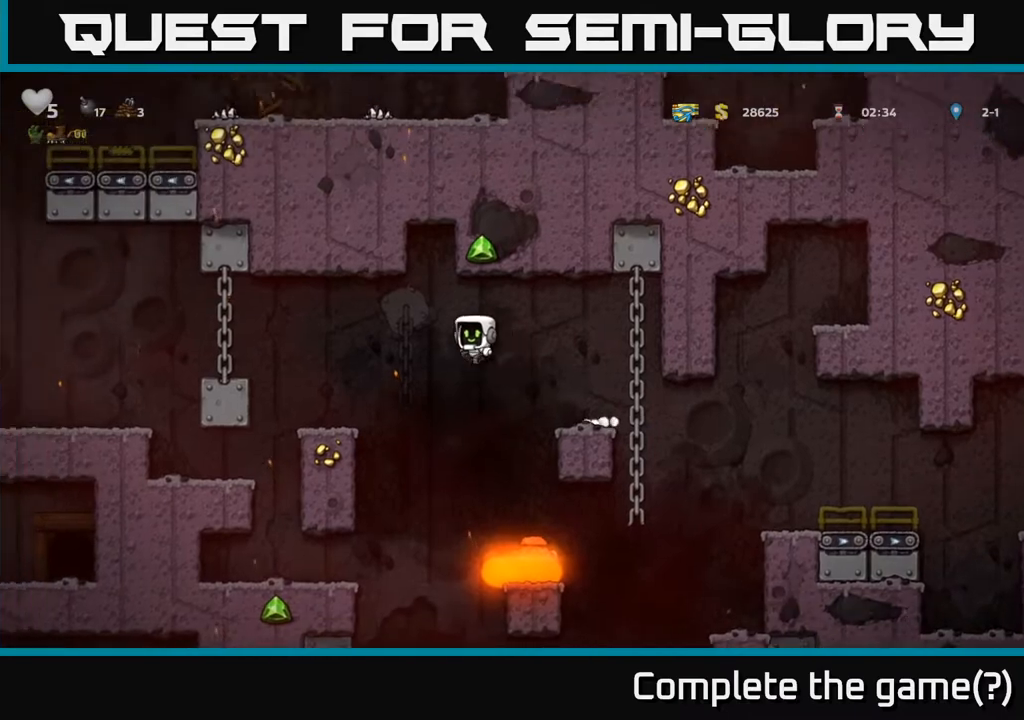
{"buttons": ["A", "DPAD_LEFT"], "left_stick": "center", "right_stick": "center", "events": [[150, "A", "up"], [267, "DPAD_LEFT", "up"], [383, "DPAD_LEFT", "down"], [467, "A", "down"]]}